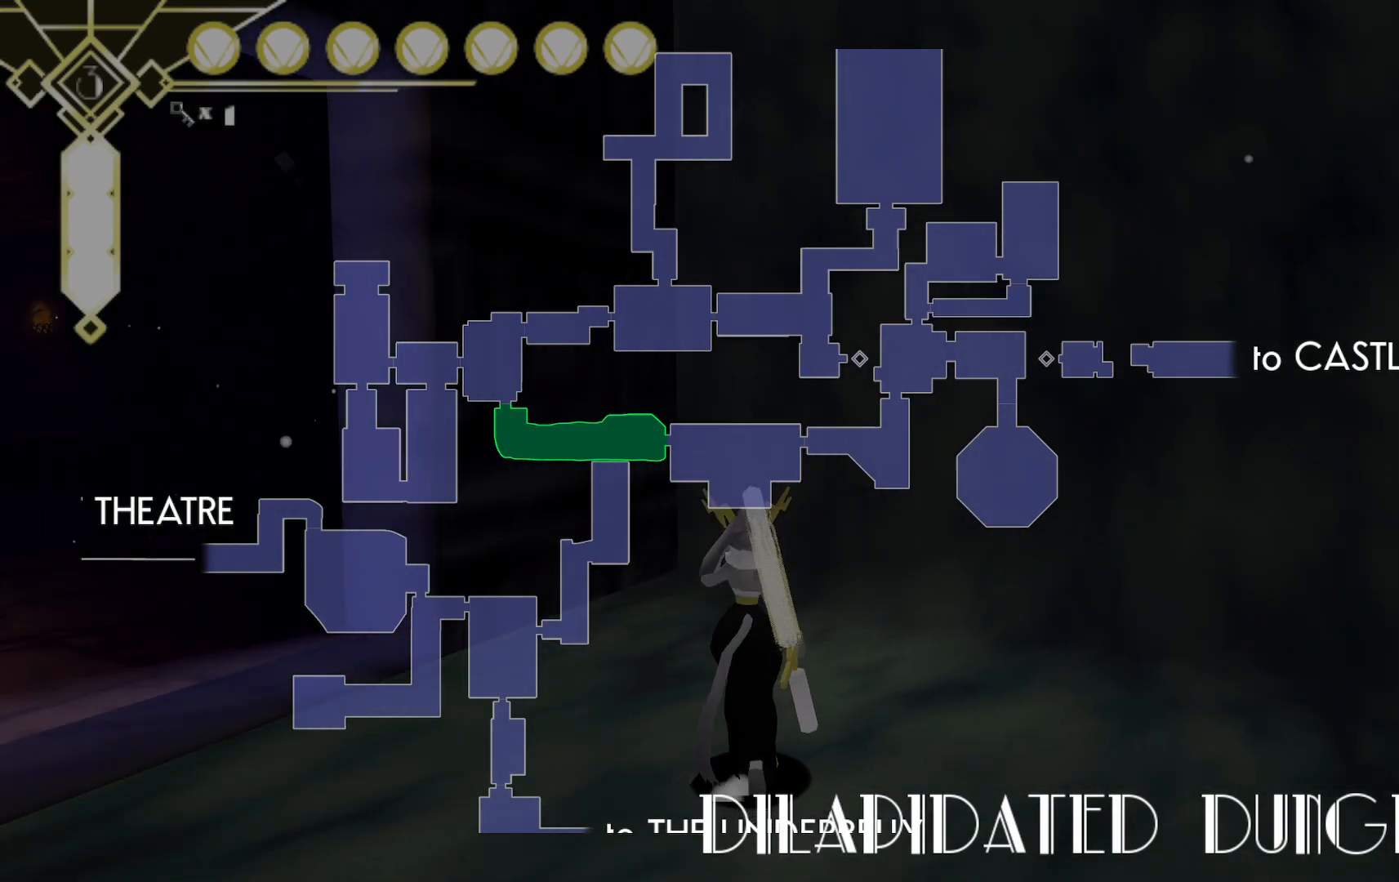
Gameplay with a controller (Xbox layout); each line is a JSON object with the inputs held at the frame after it (dt_ms = milliseconds from this image to that frame). "events" lists button and stick changes between this image and that frame as [ms after this image, input, new state], when the widget could be followed in between. Not read: L3 R3 SELECT.
{"dt_ms": 500, "buttons": ["DPAD_UP"], "left_stick": "up-right", "right_stick": "center", "events": [[167, "left_stick", "up-right"], [333, "right_stick", "center"], [433, "DPAD_UP", "down"]]}
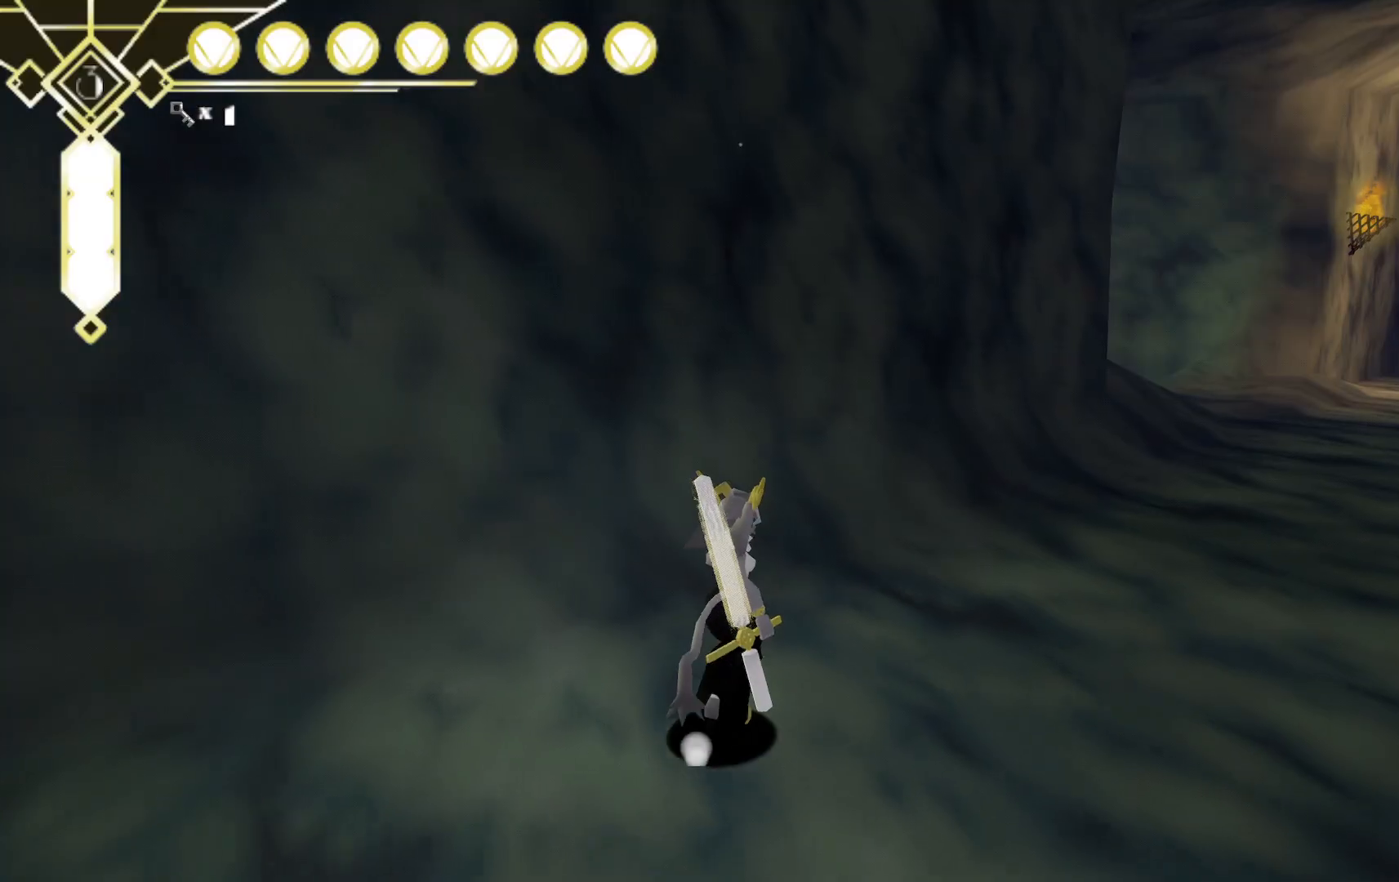
{"dt_ms": 1000, "buttons": [], "left_stick": "up", "right_stick": "left", "events": [[33, "DPAD_UP", "up"], [217, "right_stick", "right"], [500, "right_stick", "center"], [617, "left_stick", "up"], [967, "right_stick", "left"]]}
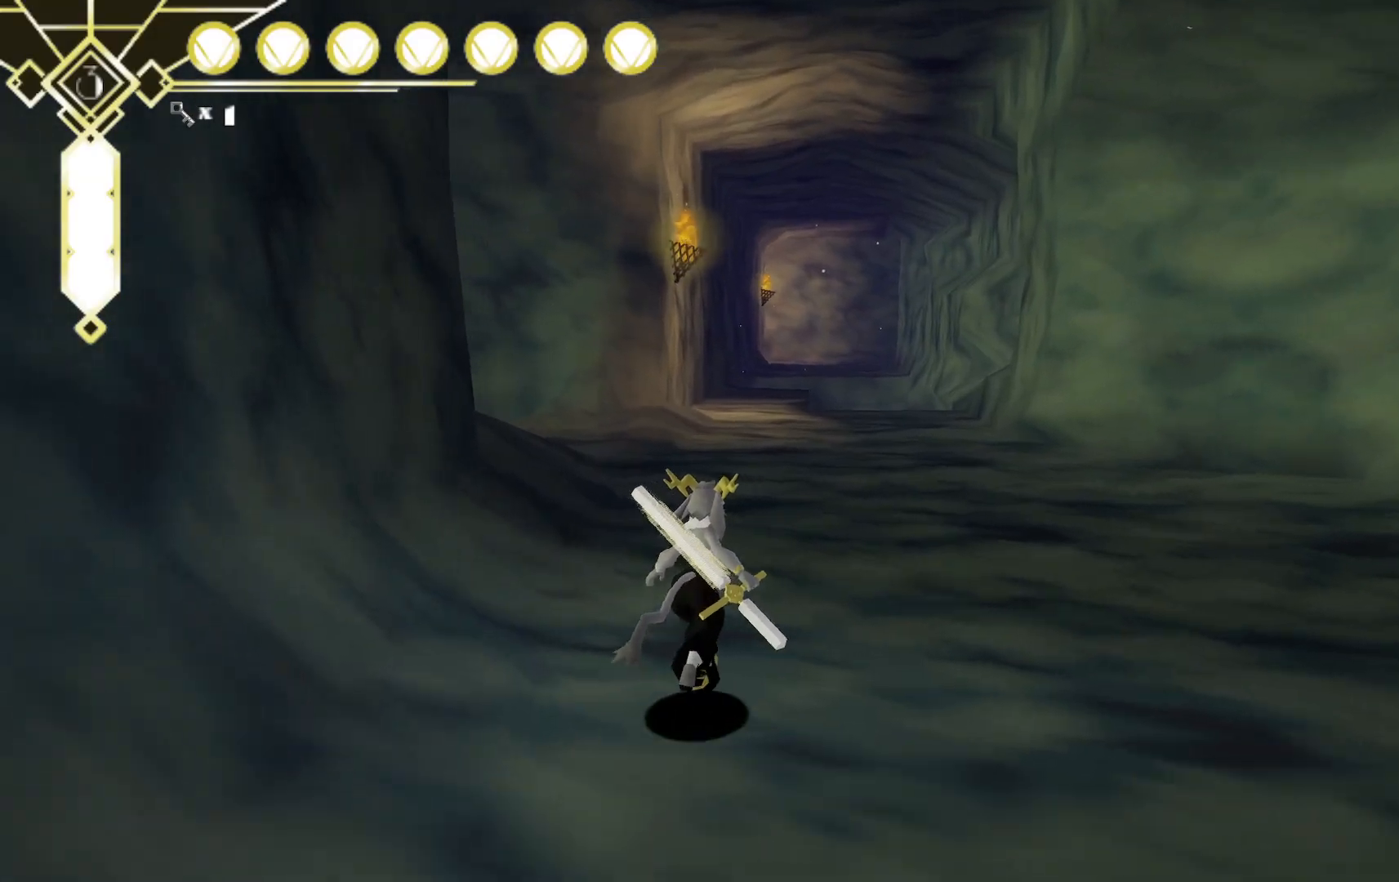
{"dt_ms": 500, "buttons": [], "left_stick": "up-right", "right_stick": "left", "events": [[283, "left_stick", "up-right"]]}
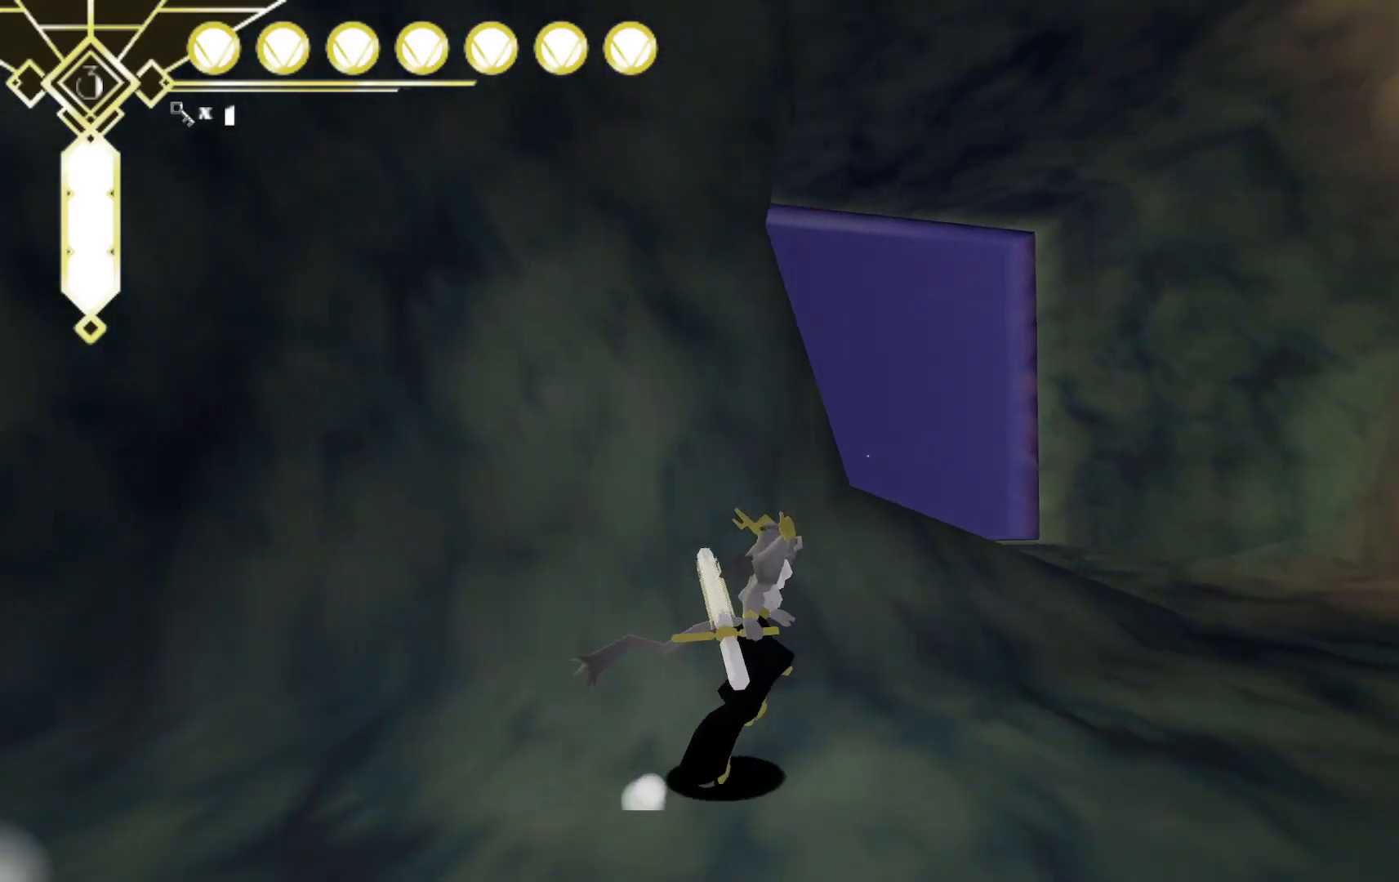
{"dt_ms": 1000, "buttons": [], "left_stick": "up-right", "right_stick": "center", "events": [[67, "right_stick", "center"], [300, "right_stick", "left"], [567, "right_stick", "center"], [683, "right_stick", "left"], [883, "right_stick", "center"]]}
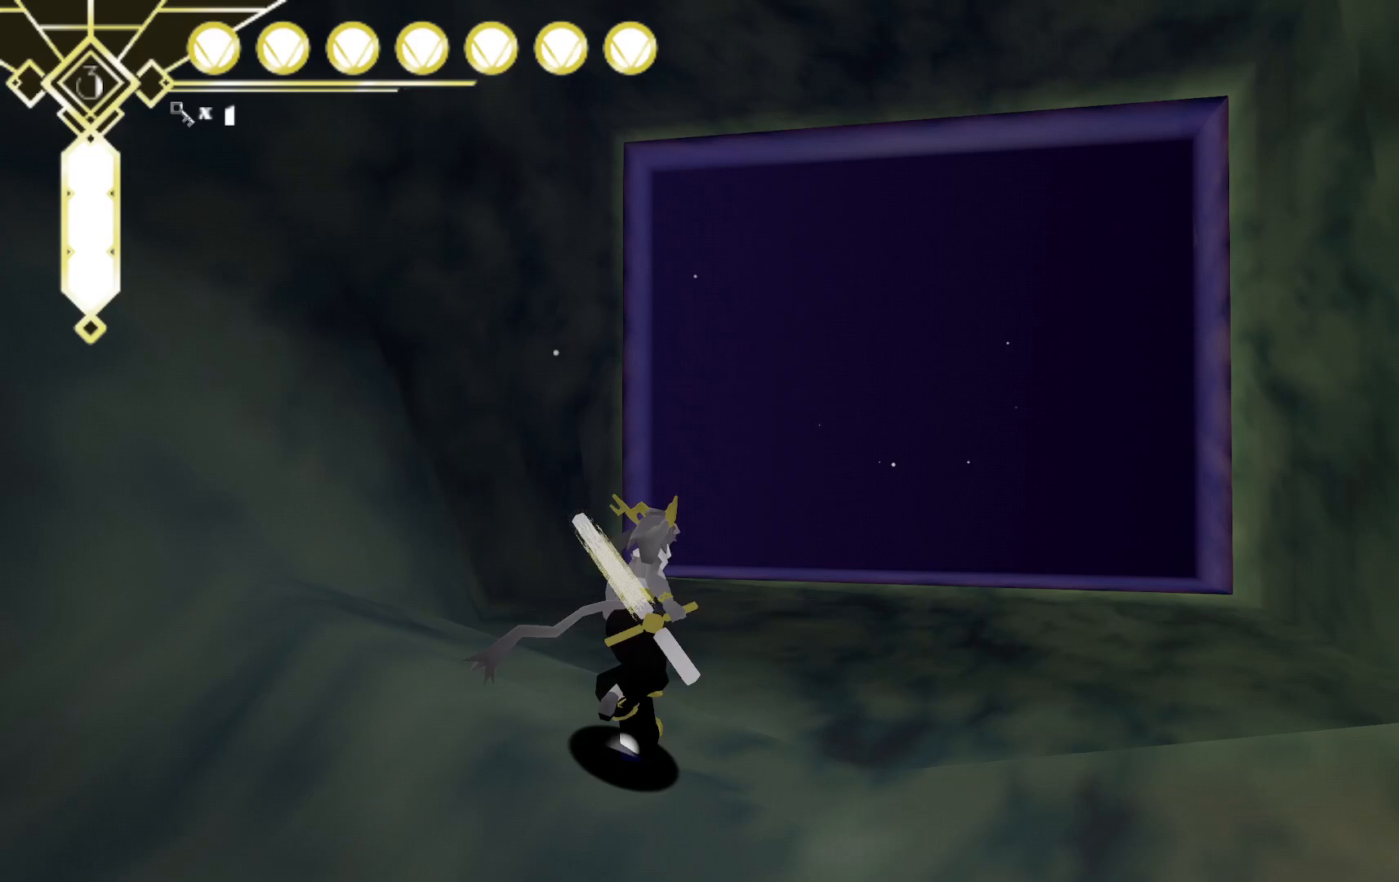
{"dt_ms": 500, "buttons": [], "left_stick": "up", "right_stick": "center", "events": [[217, "right_stick", "down"], [467, "left_stick", "up"], [467, "right_stick", "center"]]}
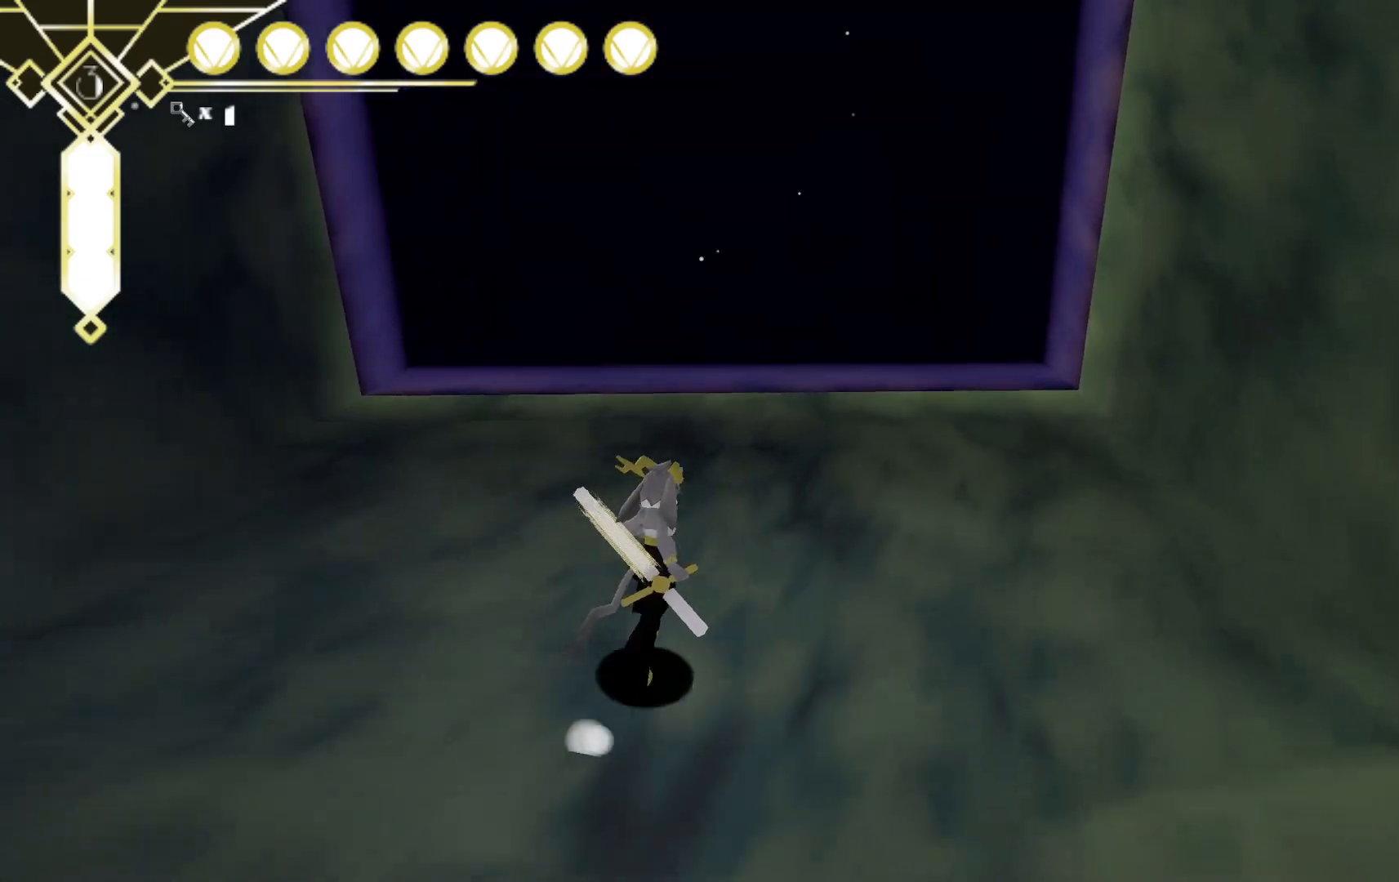
{"dt_ms": 500, "buttons": ["A"], "left_stick": "up", "right_stick": "center", "events": [[267, "L2", "down"], [367, "A", "down"], [483, "L2", "up"]]}
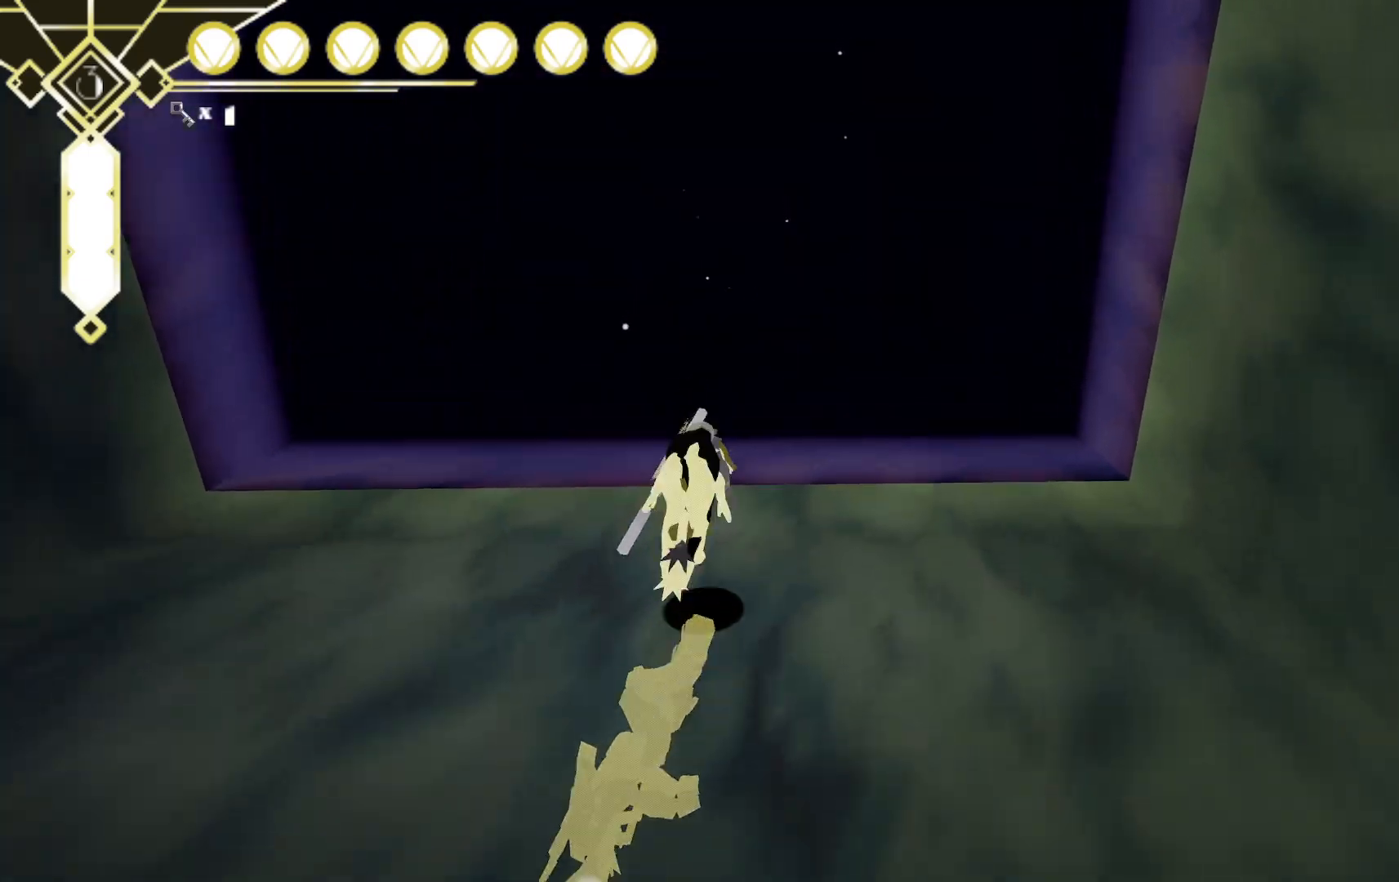
{"dt_ms": 500, "buttons": [], "left_stick": "up", "right_stick": "center", "events": [[67, "A", "up"]]}
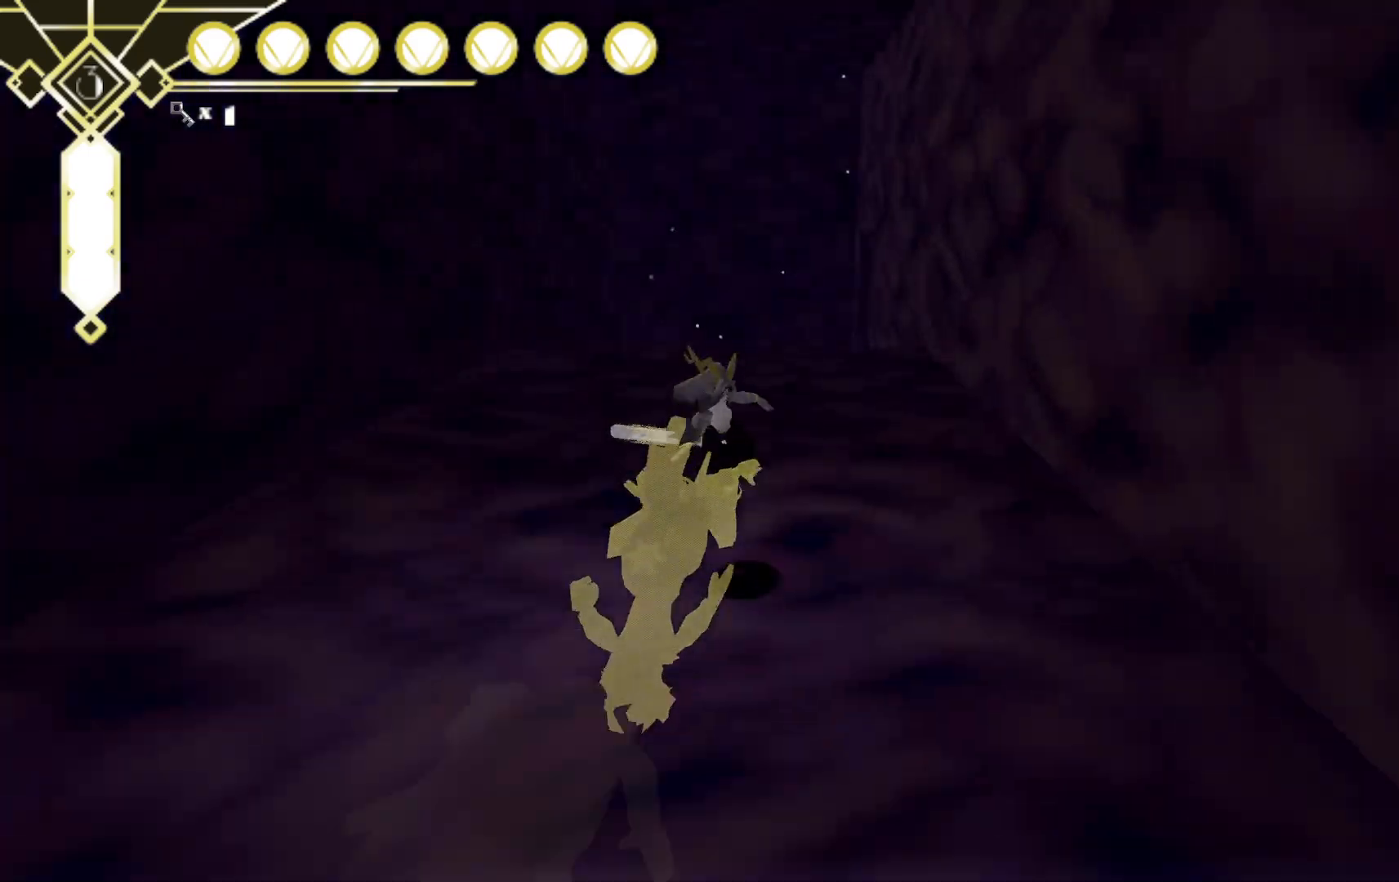
{"dt_ms": 500, "buttons": ["L2"], "left_stick": "up", "right_stick": "center", "events": [[450, "L2", "down"]]}
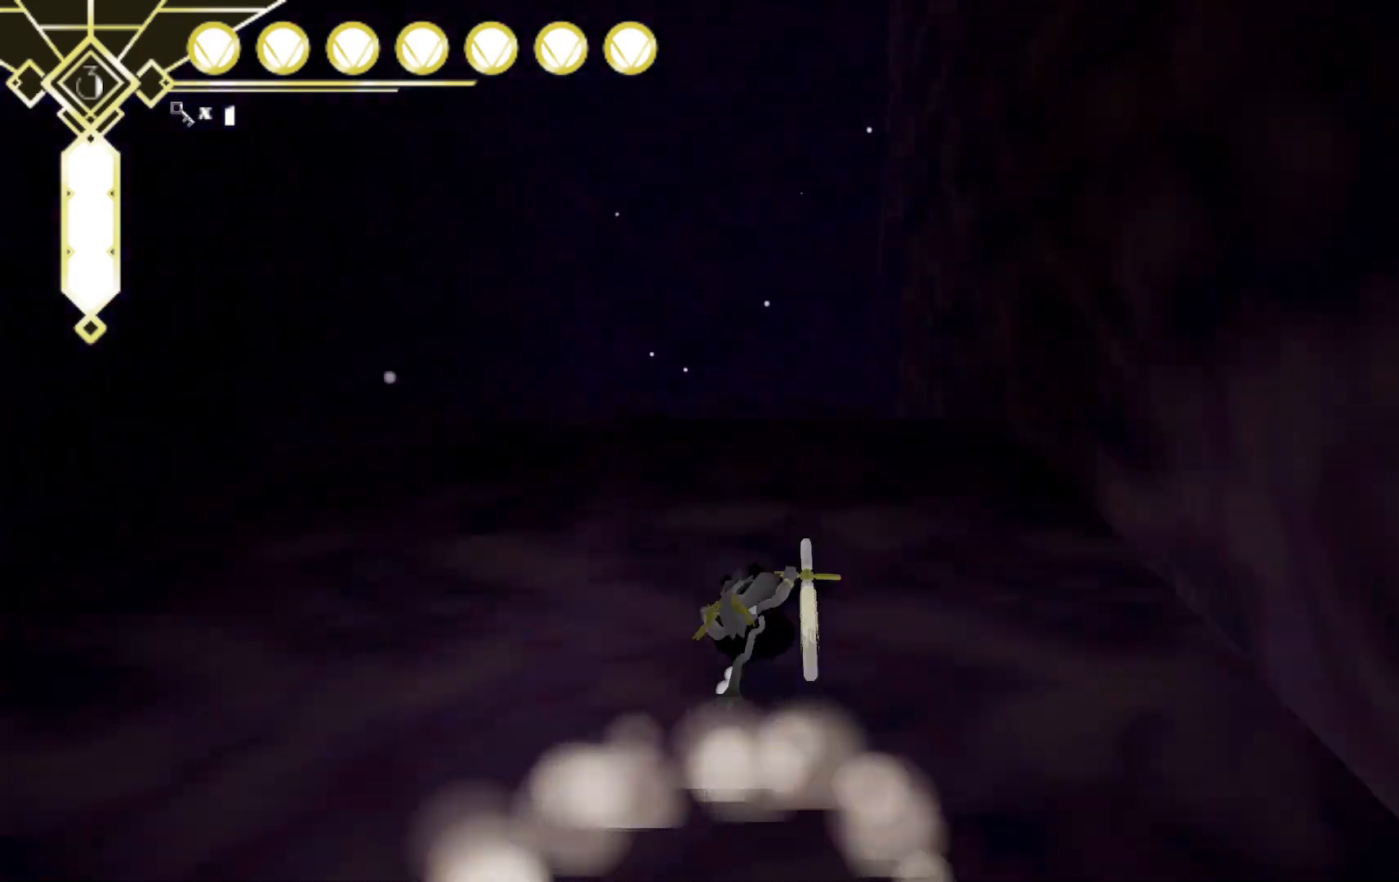
{"dt_ms": 500, "buttons": [], "left_stick": "up", "right_stick": "center", "events": [[50, "A", "down"], [267, "A", "up"], [283, "L2", "up"]]}
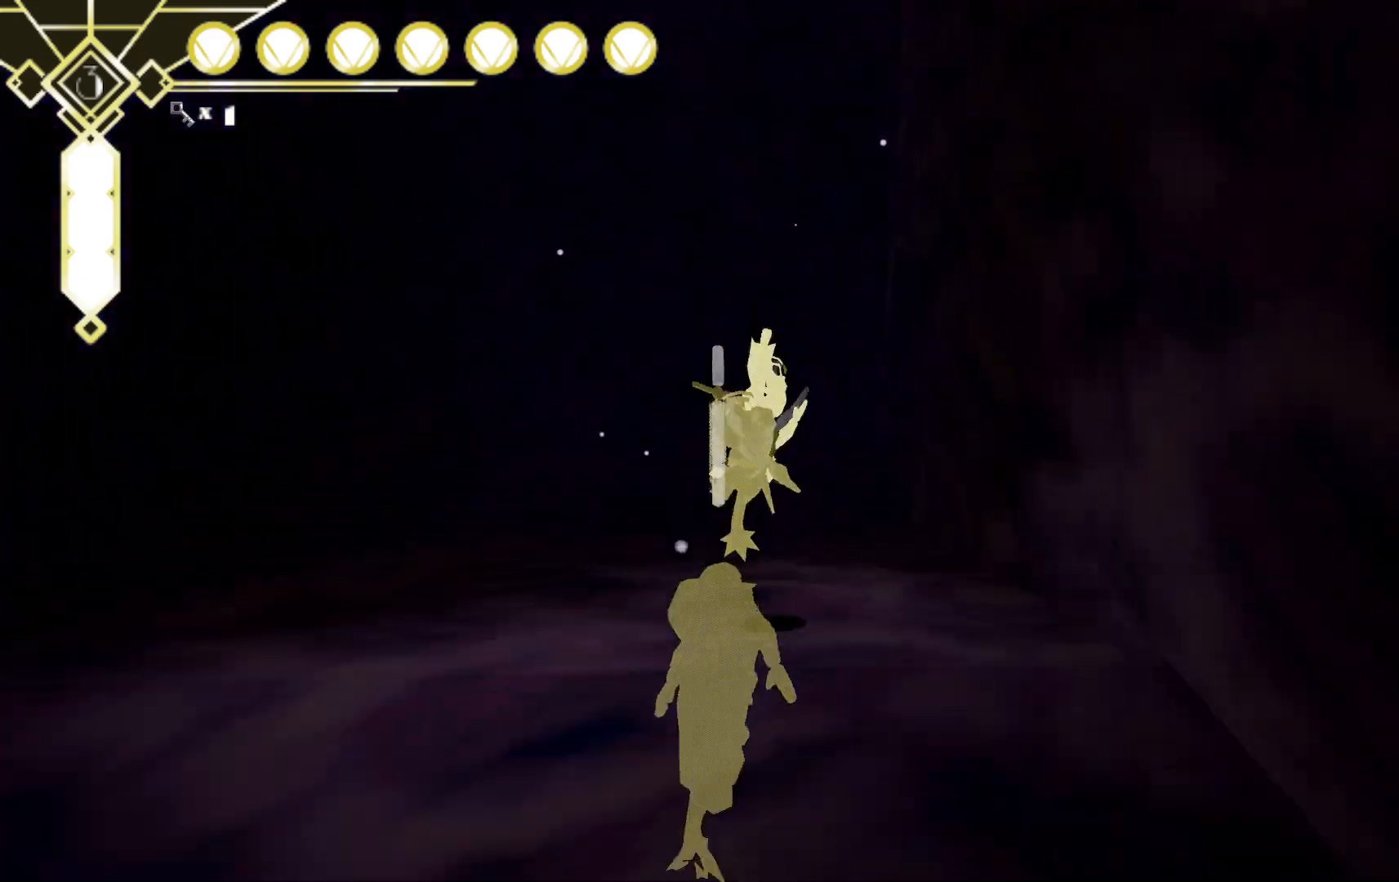
{"dt_ms": 500, "buttons": [], "left_stick": "up-right", "right_stick": "right", "events": [[33, "right_stick", "right"], [383, "left_stick", "up-right"]]}
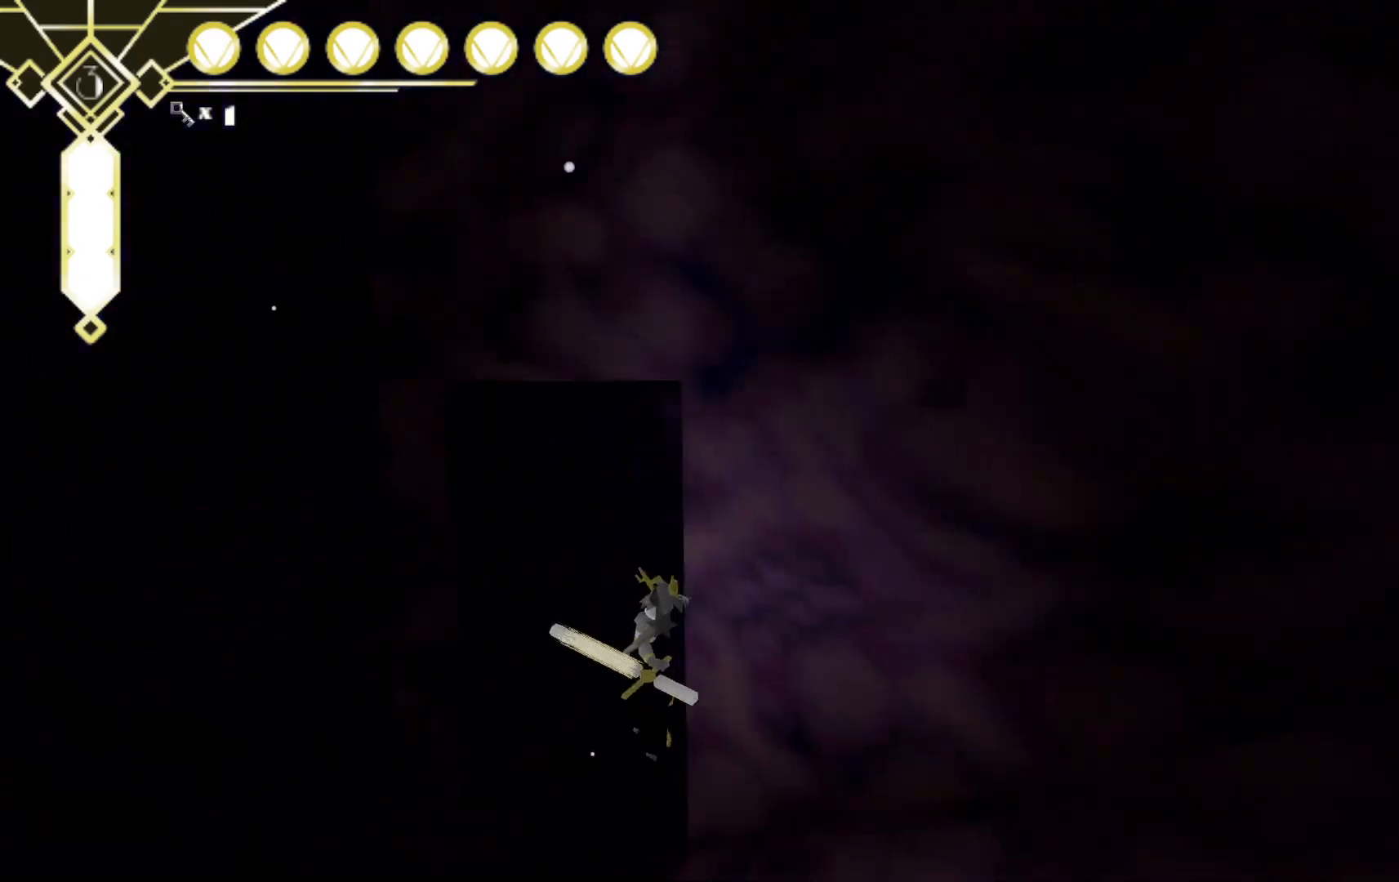
{"dt_ms": 500, "buttons": [], "left_stick": "up-right", "right_stick": "center", "events": [[267, "right_stick", "center"]]}
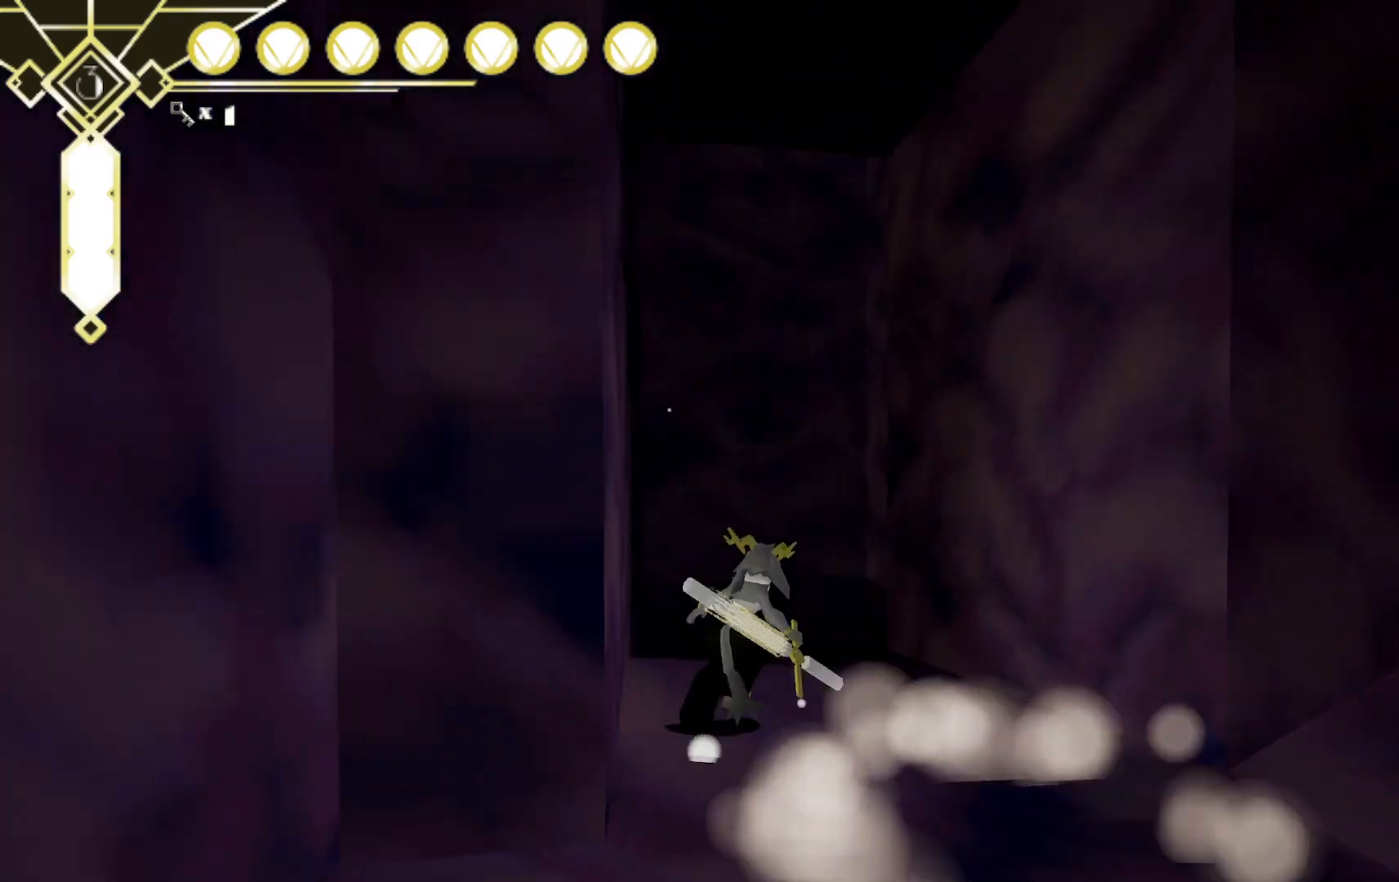
{"dt_ms": 500, "buttons": ["A"], "left_stick": "up-right", "right_stick": "center", "events": [[117, "right_stick", "left"], [333, "right_stick", "center"], [467, "A", "down"]]}
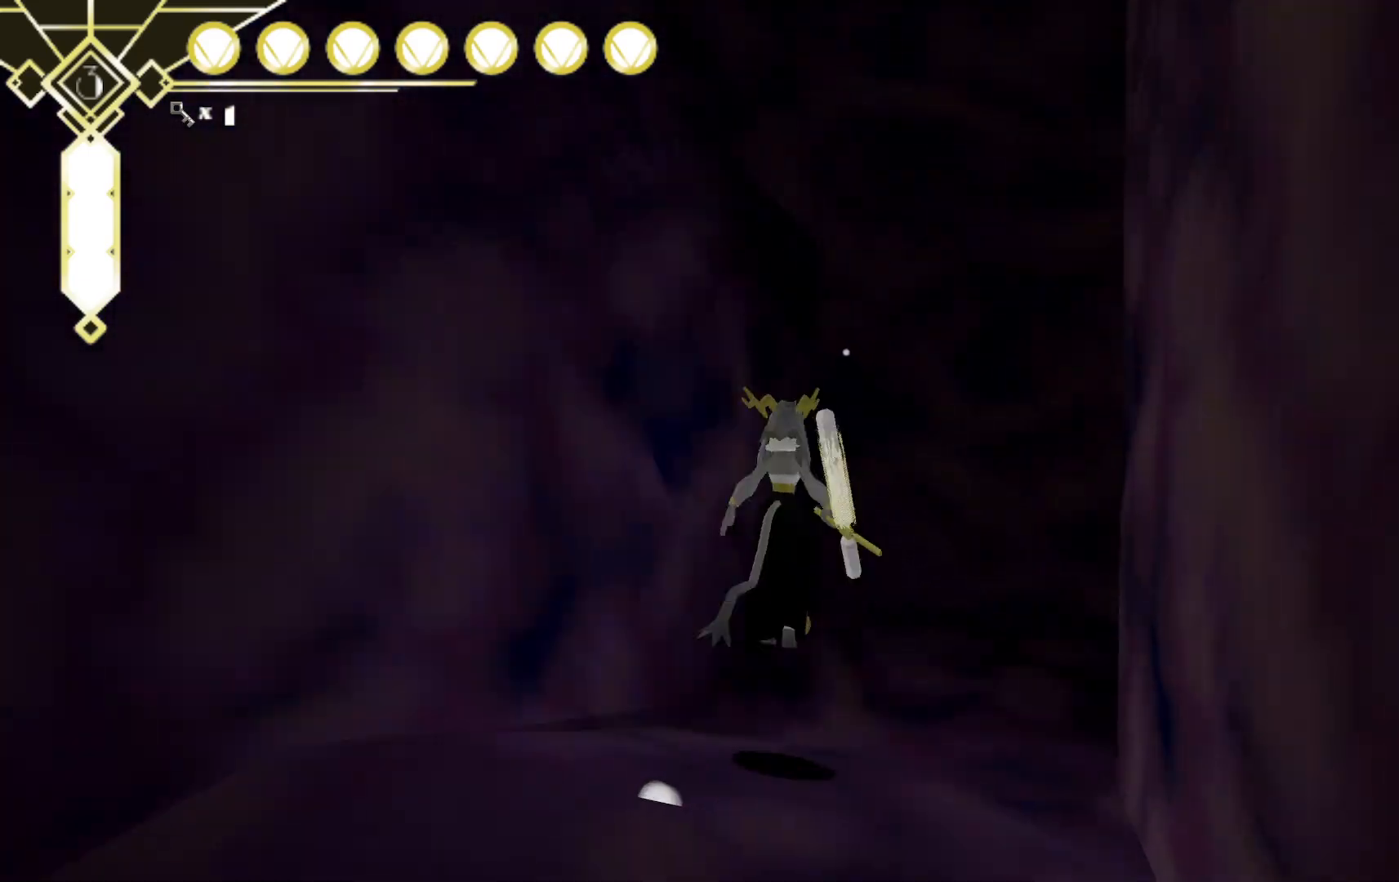
{"dt_ms": 500, "buttons": ["L2"], "left_stick": "up", "right_stick": "down-left", "events": [[183, "A", "up"], [350, "right_stick", "down-left"], [383, "left_stick", "up"], [400, "L2", "down"]]}
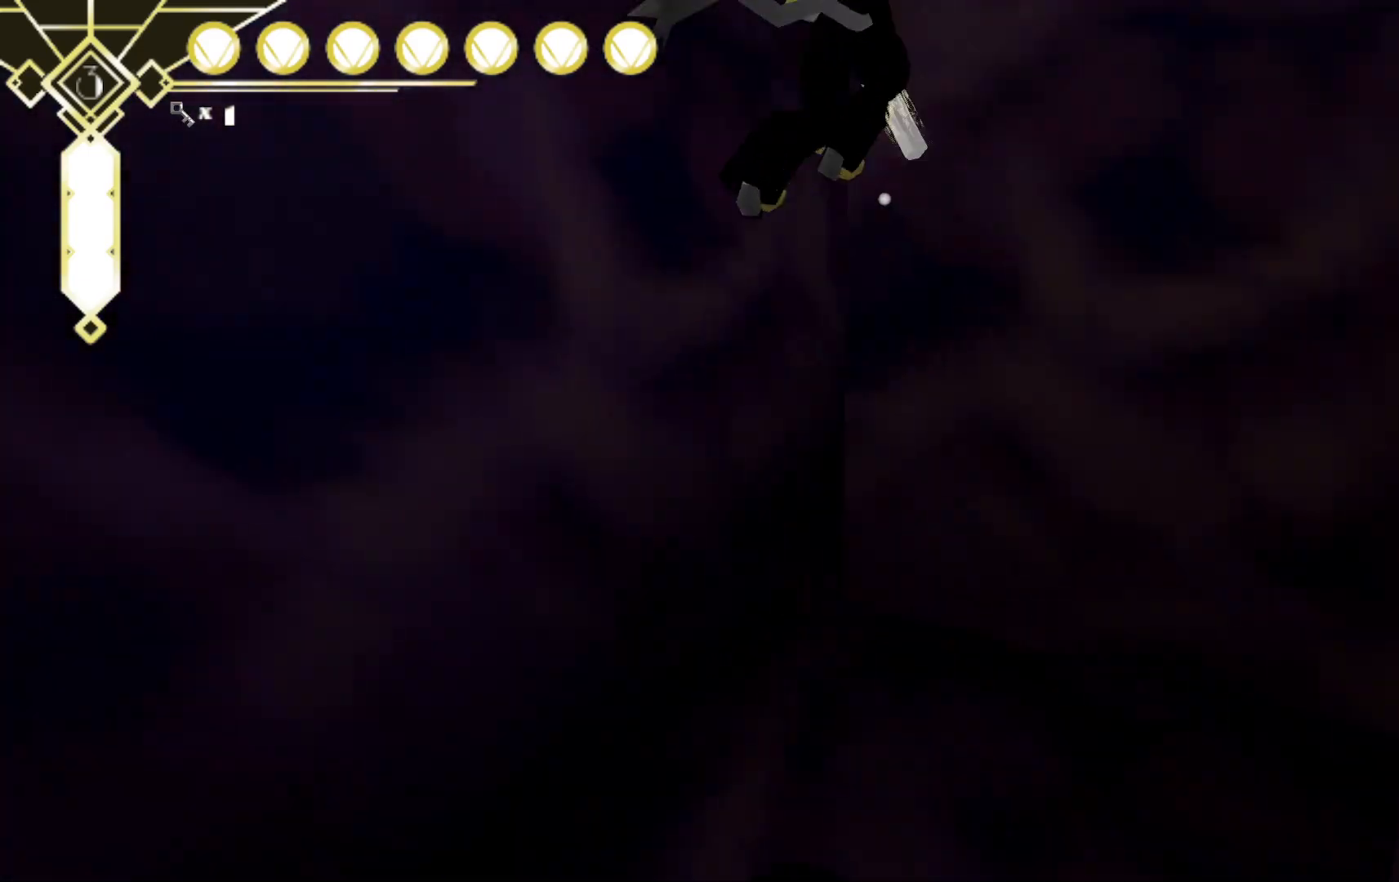
{"dt_ms": 500, "buttons": ["A"], "left_stick": "up", "right_stick": "center", "events": [[183, "right_stick", "center"], [283, "A", "down"], [367, "L2", "up"]]}
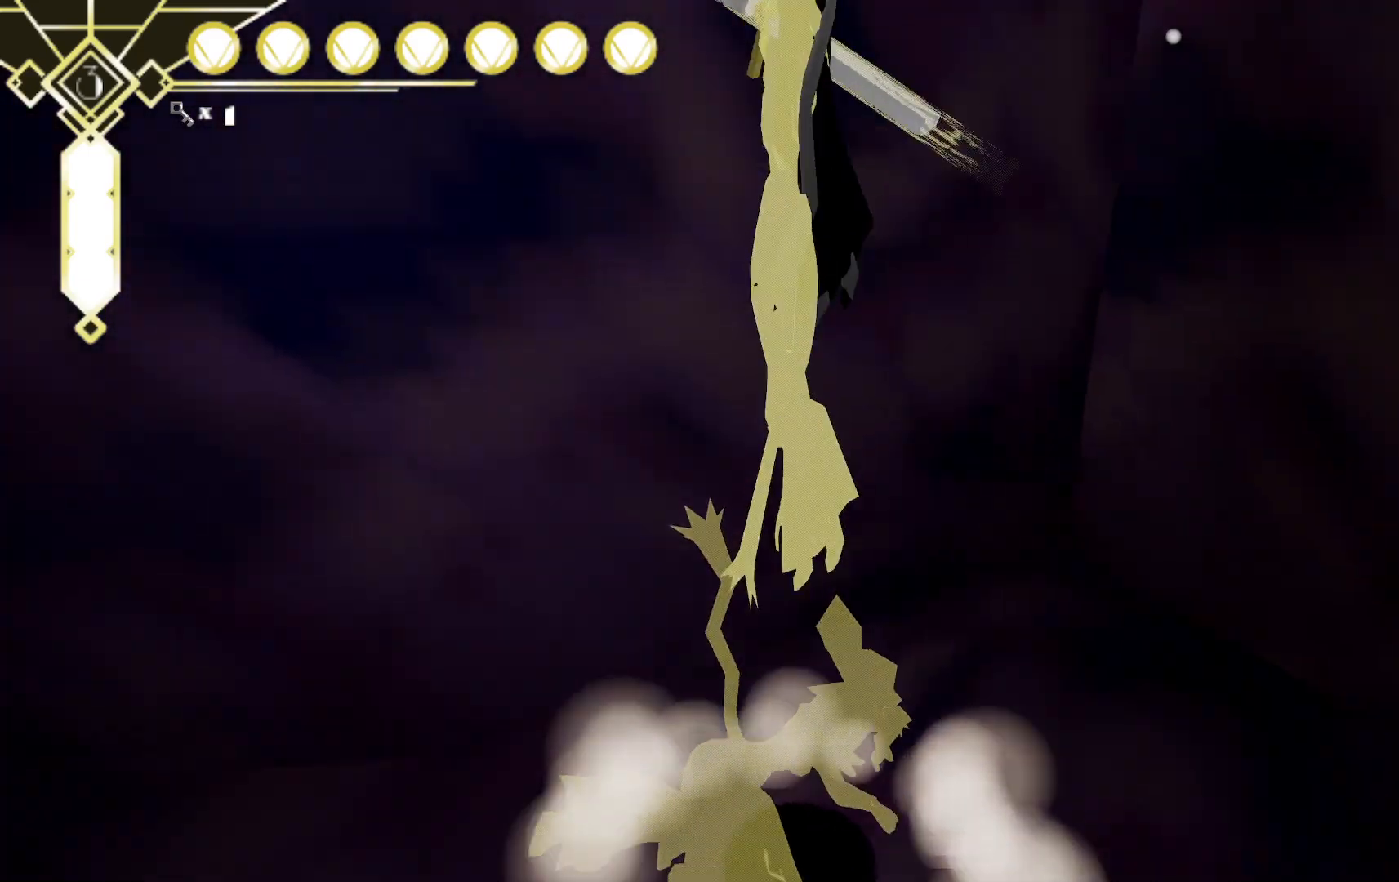
{"dt_ms": 500, "buttons": [], "left_stick": "up", "right_stick": "up-left", "events": [[283, "A", "up"], [483, "right_stick", "up-left"]]}
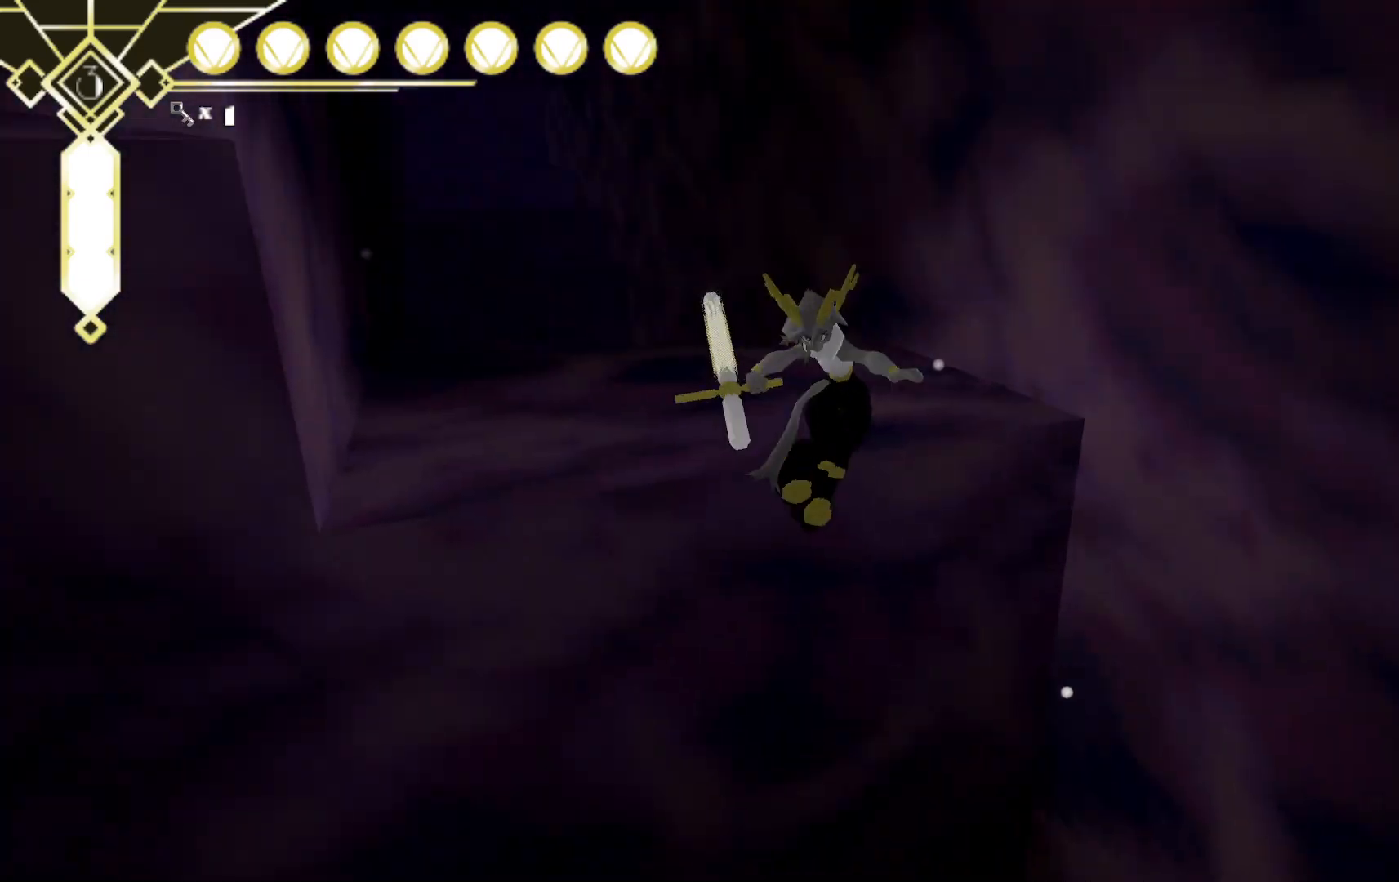
{"dt_ms": 500, "buttons": ["A"], "left_stick": "up", "right_stick": "center", "events": [[267, "right_stick", "center"], [417, "A", "down"]]}